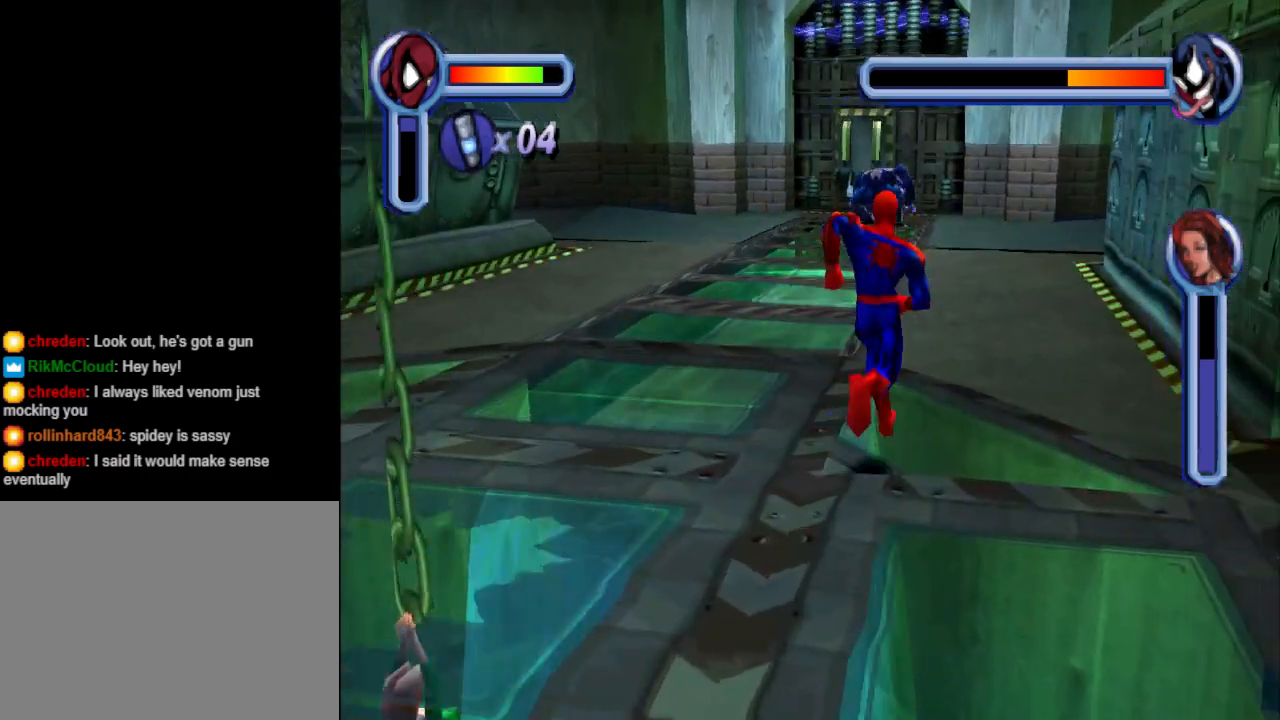
Gameplay with a controller (PlayStation layout); each line is a JSON object with the inputs held at the frame after it. "events" lists button and stick changes between this image and that frame as [ms after this image, input, new state], when the widget could be followed in between. Not read: L2 R2 left_stick right_stick.
{"buttons": [], "events": [[100, "DPAD_UP", "down"], [133, "TRIANGLE", "down"], [267, "DPAD_UP", "up"], [300, "TRIANGLE", "up"]]}
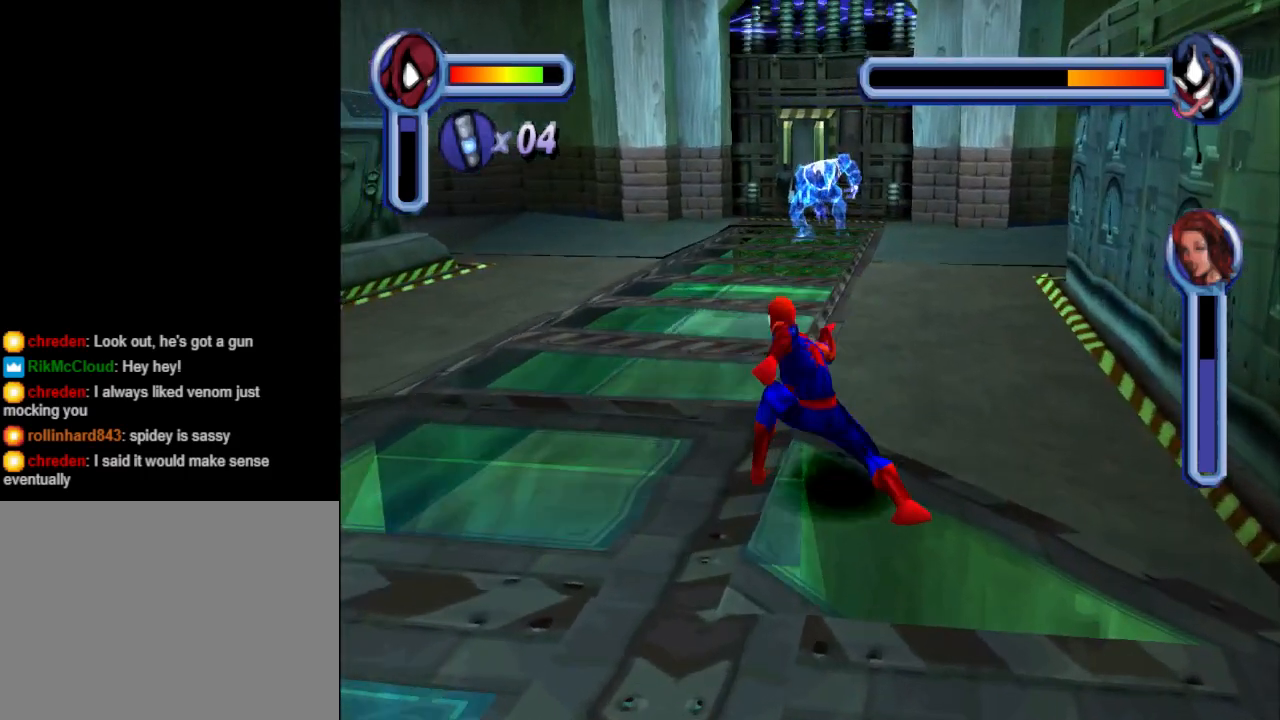
{"buttons": ["DPAD_UP"], "events": [[133, "DPAD_UP", "down"]]}
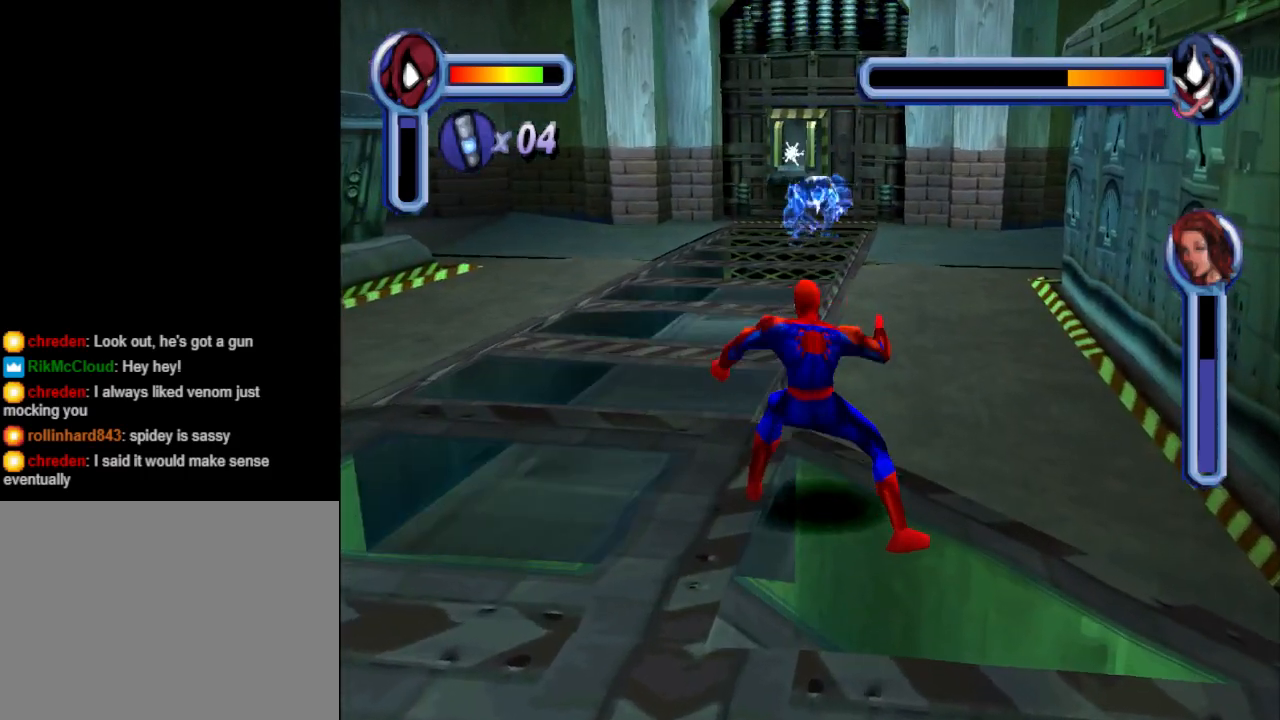
{"buttons": ["DPAD_UP"], "events": []}
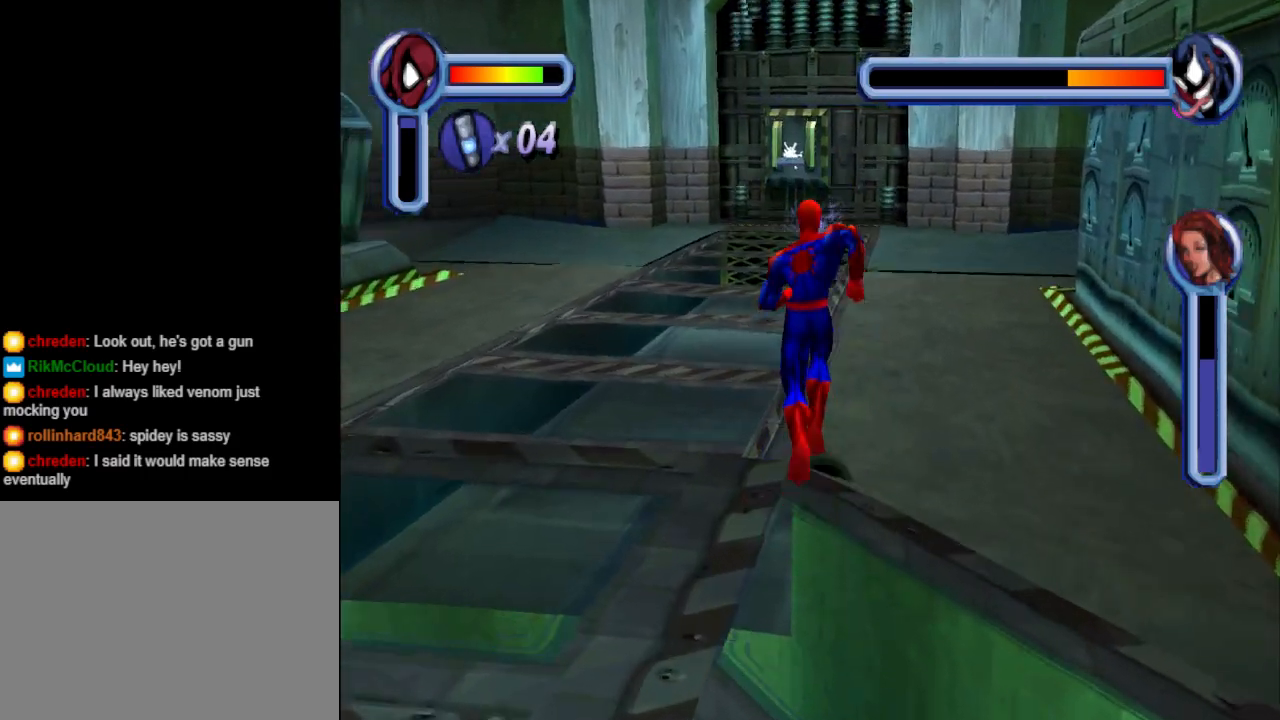
{"buttons": ["DPAD_DOWN", "DPAD_LEFT"], "events": [[67, "DPAD_LEFT", "down"], [133, "DPAD_UP", "up"], [300, "DPAD_DOWN", "down"]]}
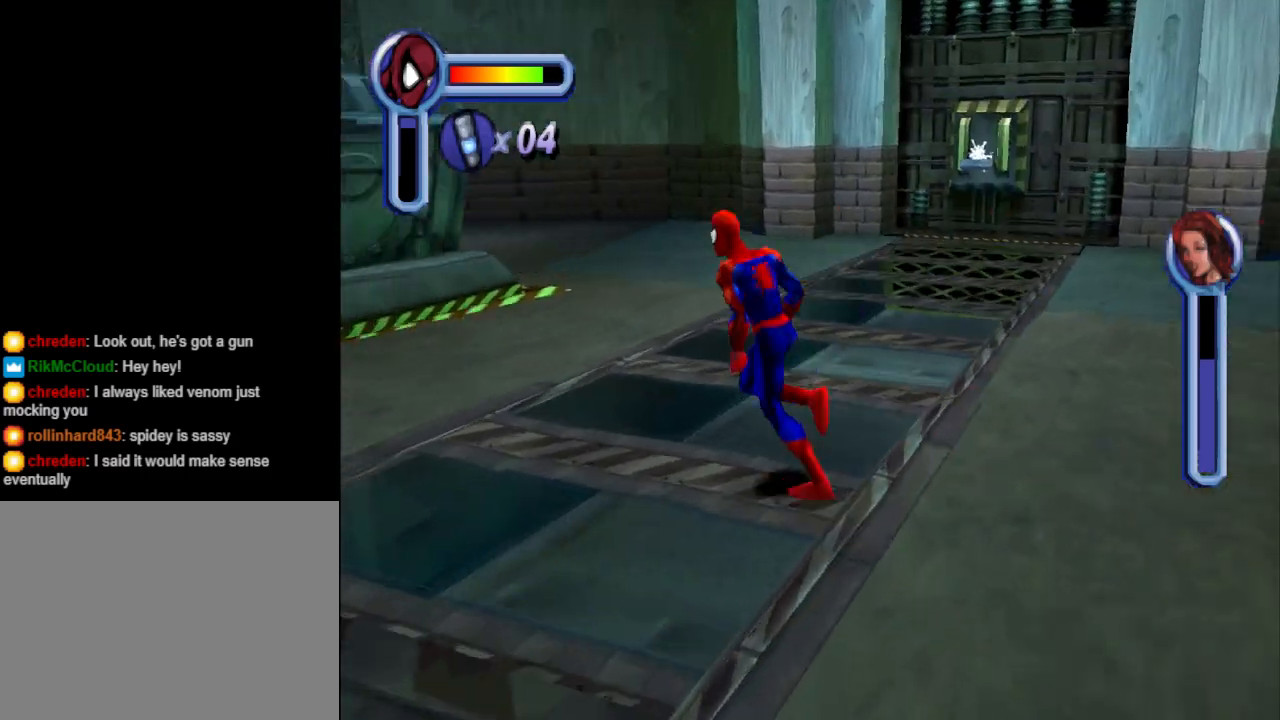
{"buttons": ["DPAD_DOWN", "DPAD_LEFT"], "events": []}
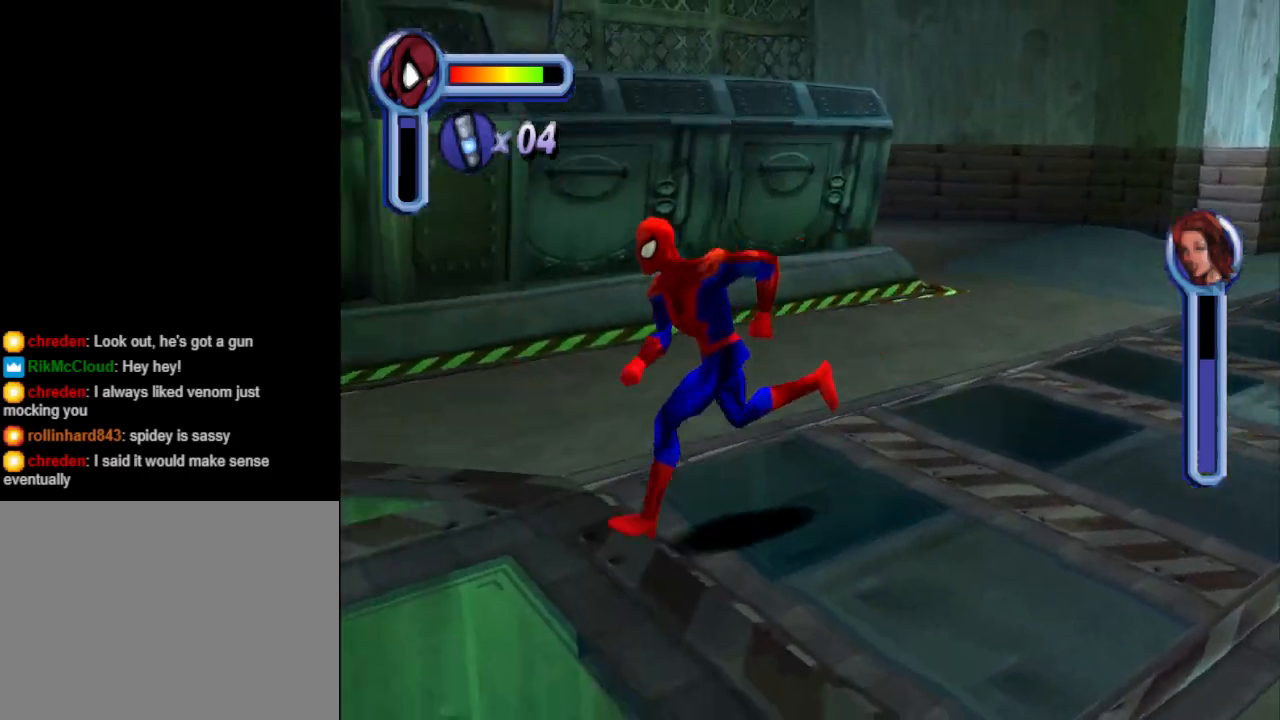
{"buttons": ["DPAD_LEFT"], "events": [[133, "DPAD_DOWN", "up"]]}
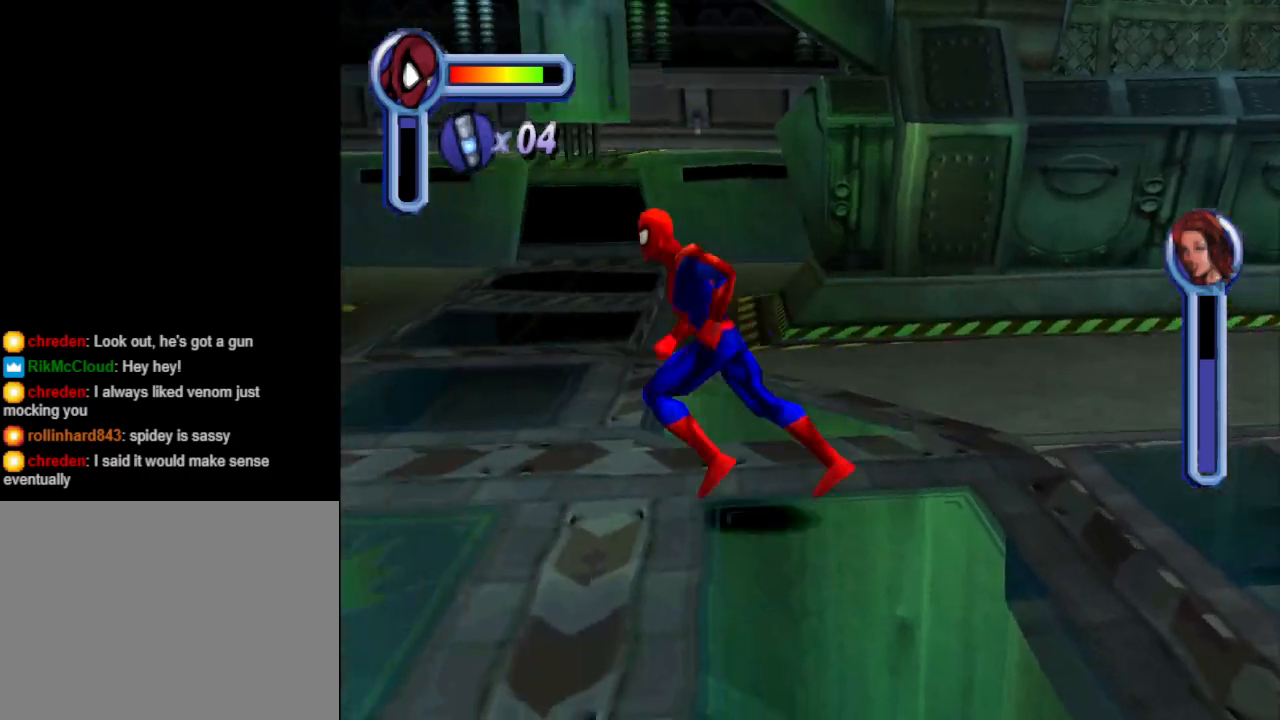
{"buttons": ["DPAD_UP", "DPAD_LEFT"], "events": [[367, "DPAD_UP", "down"]]}
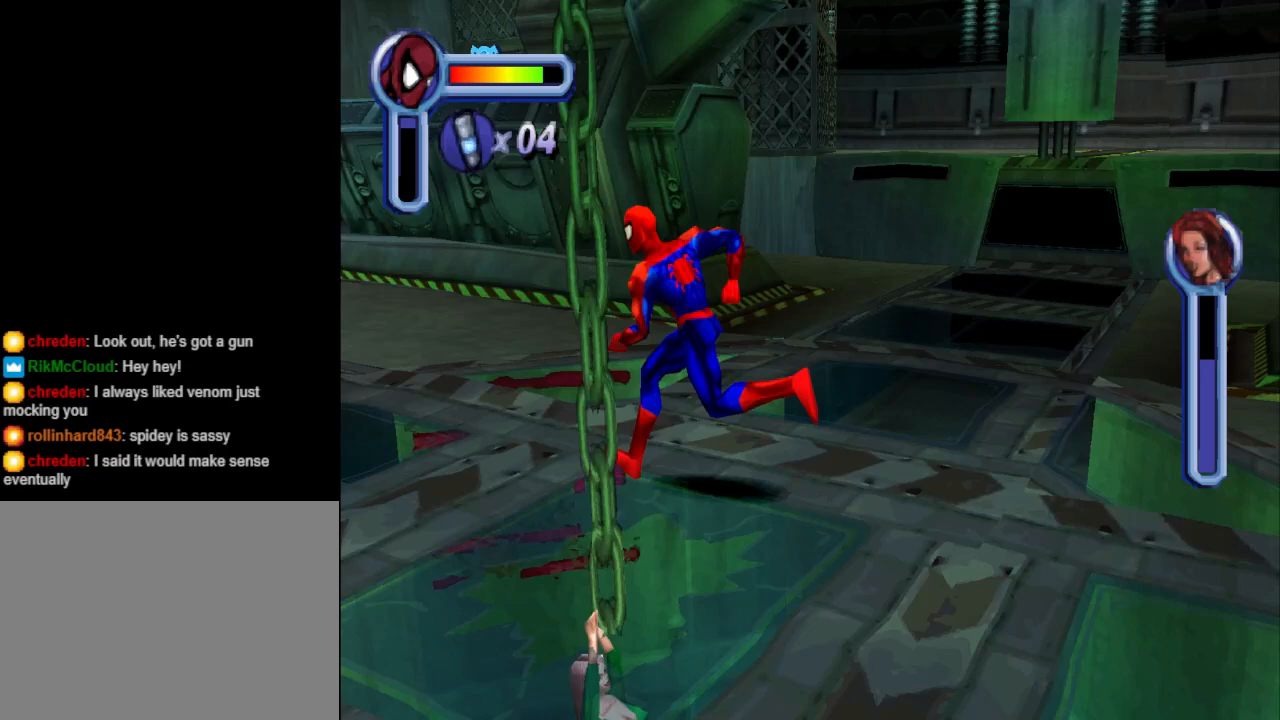
{"buttons": [], "events": [[200, "DPAD_UP", "up"], [233, "DPAD_LEFT", "up"]]}
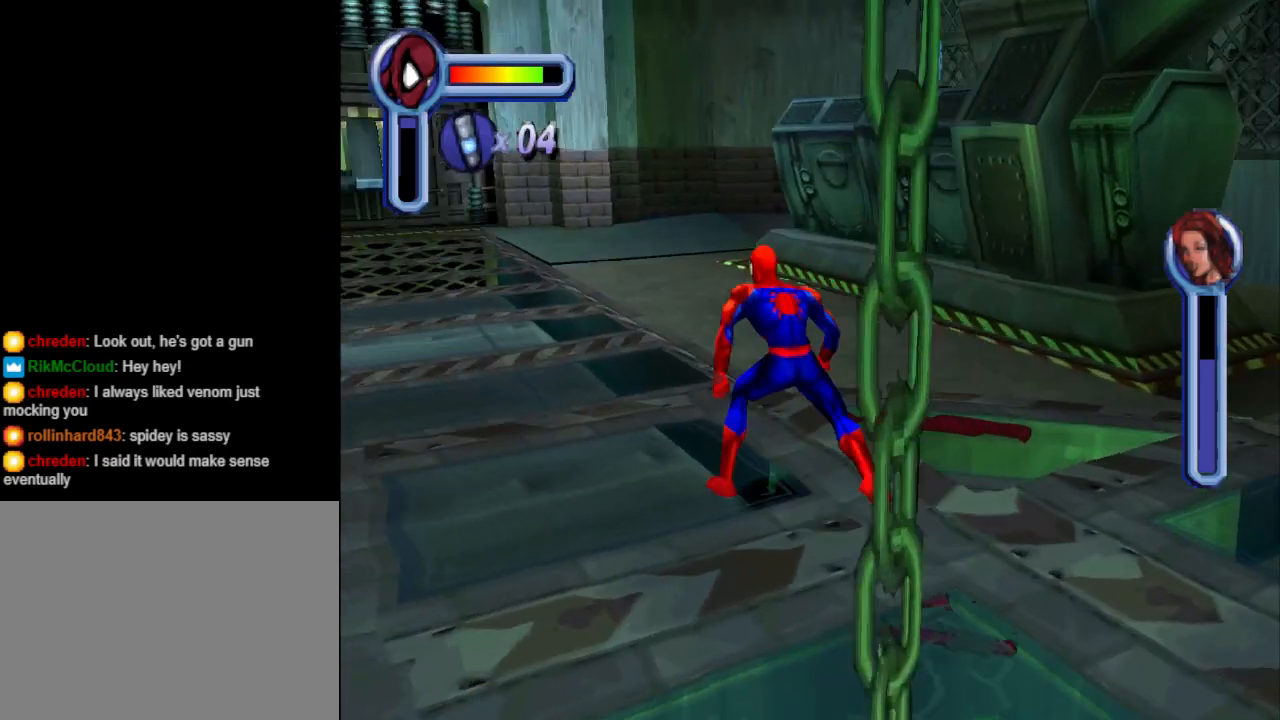
{"buttons": [], "events": []}
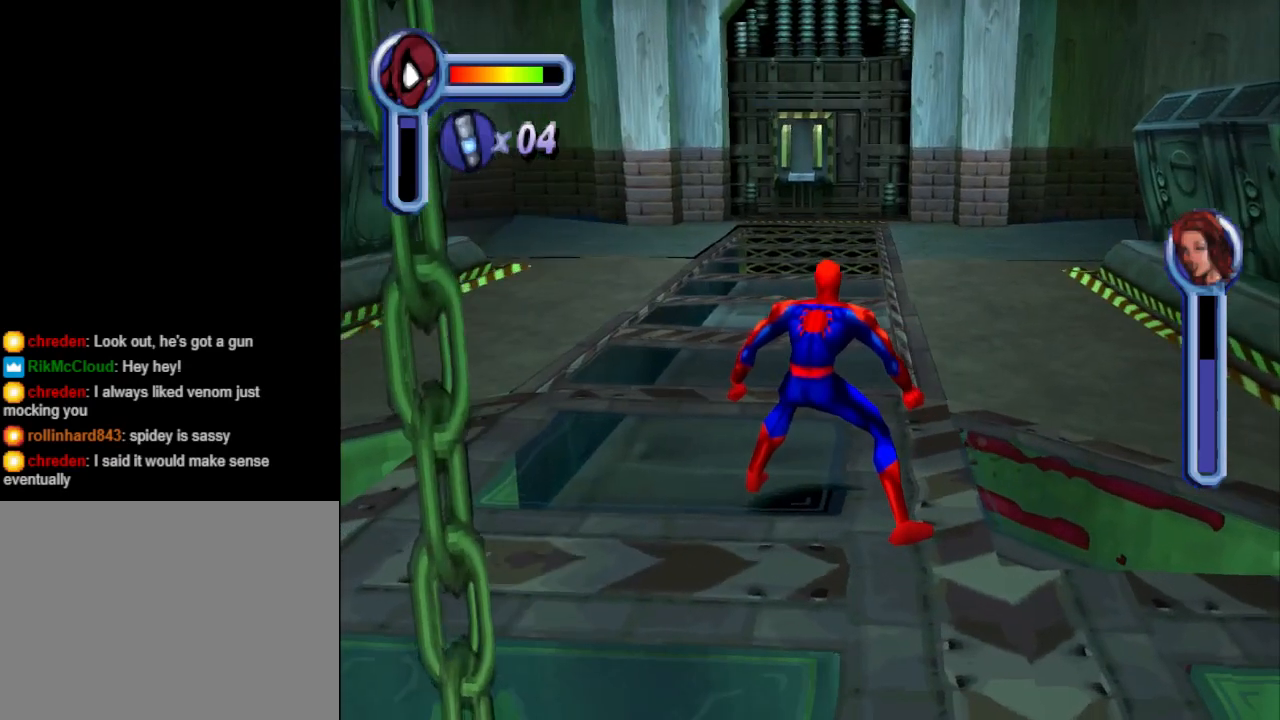
{"buttons": [], "events": []}
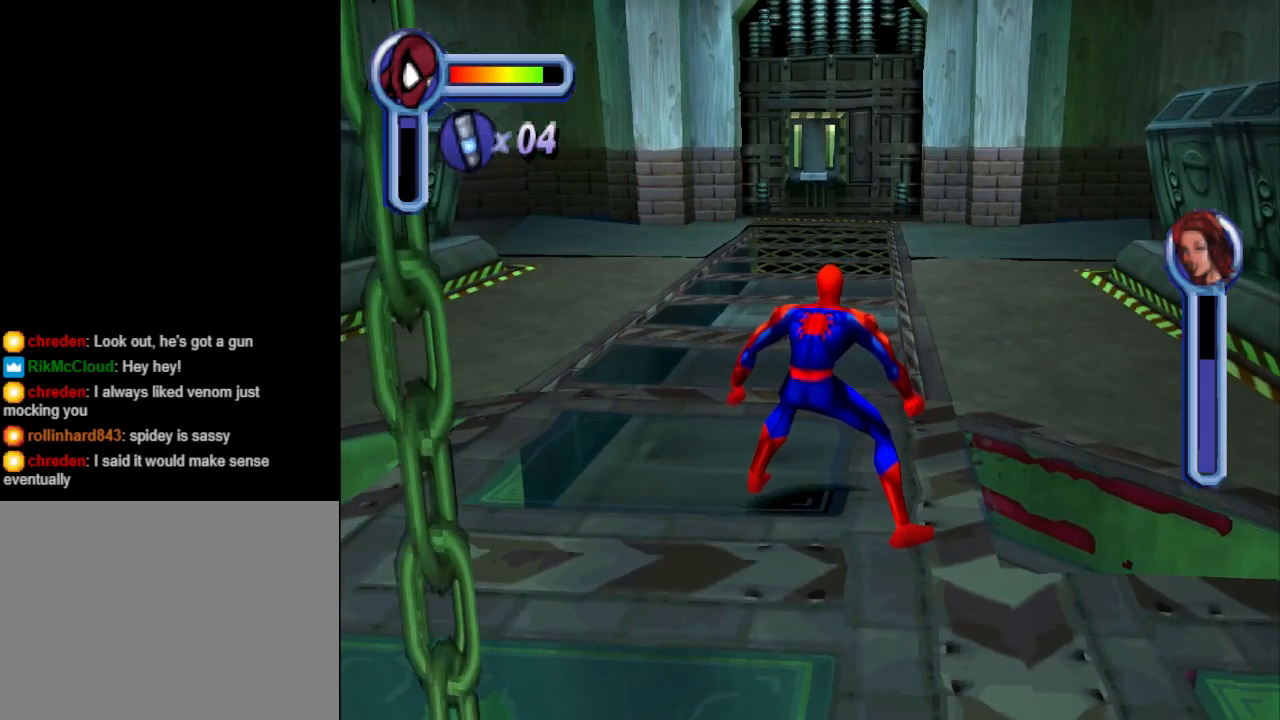
{"buttons": [], "events": []}
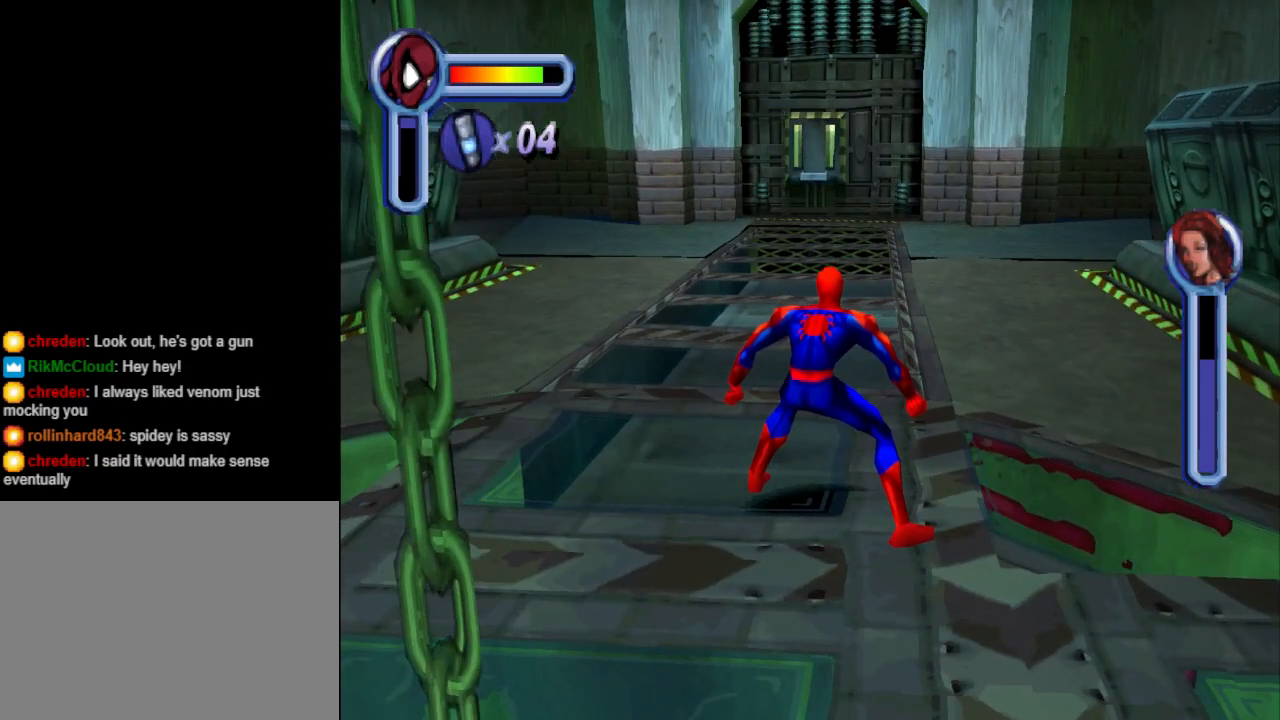
{"buttons": ["L1"], "events": [[200, "DPAD_DOWN", "down"], [333, "DPAD_DOWN", "up"], [400, "L1", "down"]]}
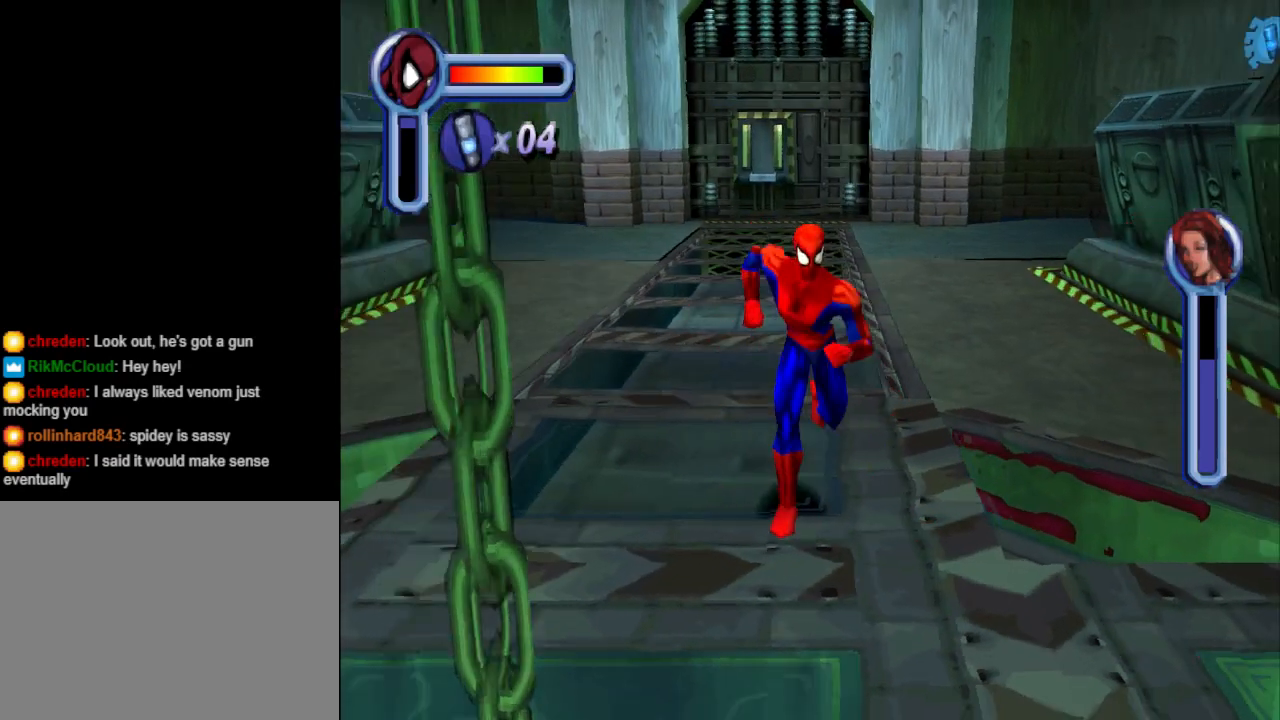
{"buttons": [], "events": [[33, "L1", "up"]]}
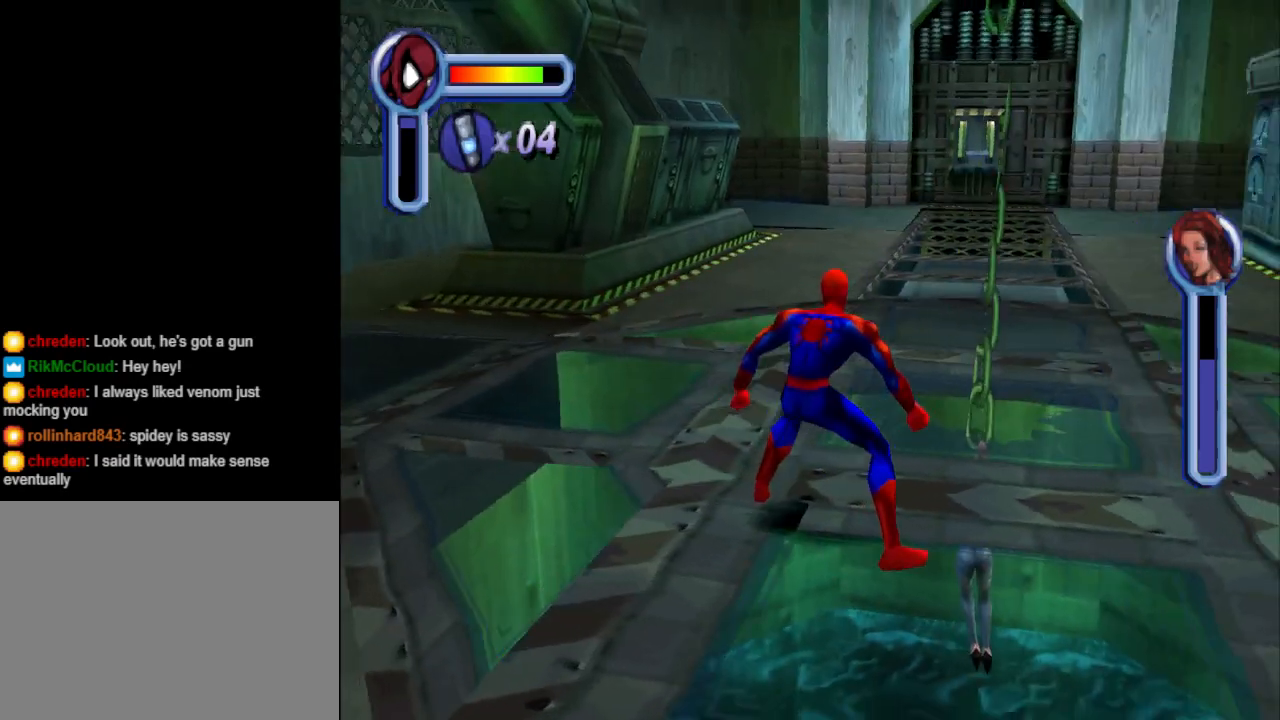
{"buttons": [], "events": [[167, "DPAD_UP", "down"], [267, "DPAD_UP", "up"], [367, "DPAD_UP", "down"], [467, "DPAD_UP", "up"]]}
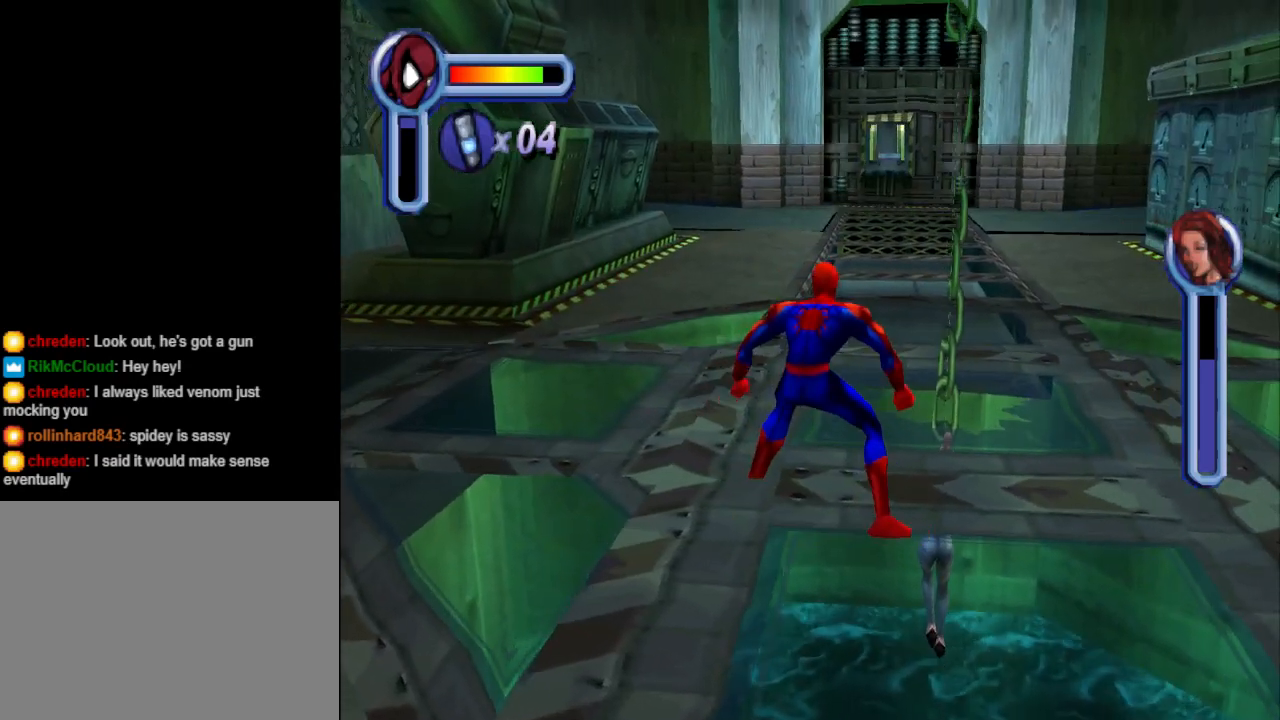
{"buttons": ["DPAD_UP"], "events": [[33, "DPAD_UP", "down"], [100, "DPAD_RIGHT", "down"], [200, "DPAD_RIGHT", "up"]]}
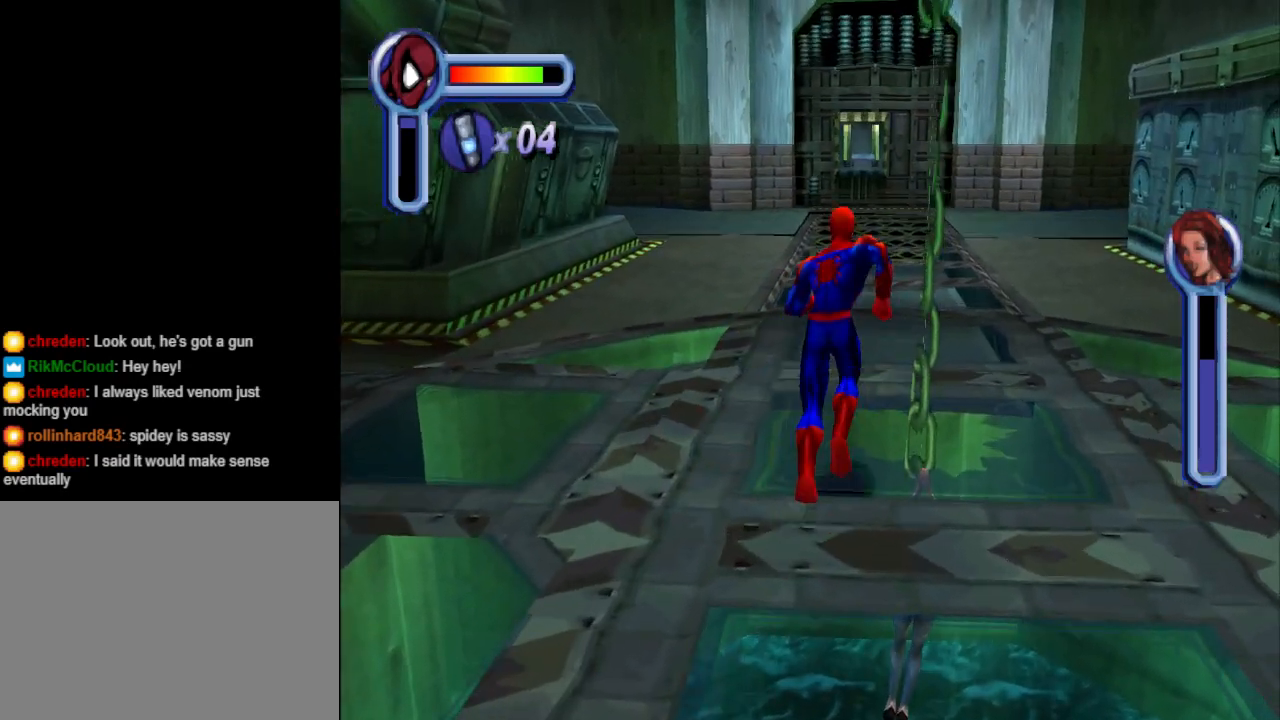
{"buttons": [], "events": [[167, "DPAD_UP", "up"], [300, "L1", "down"], [433, "L1", "up"]]}
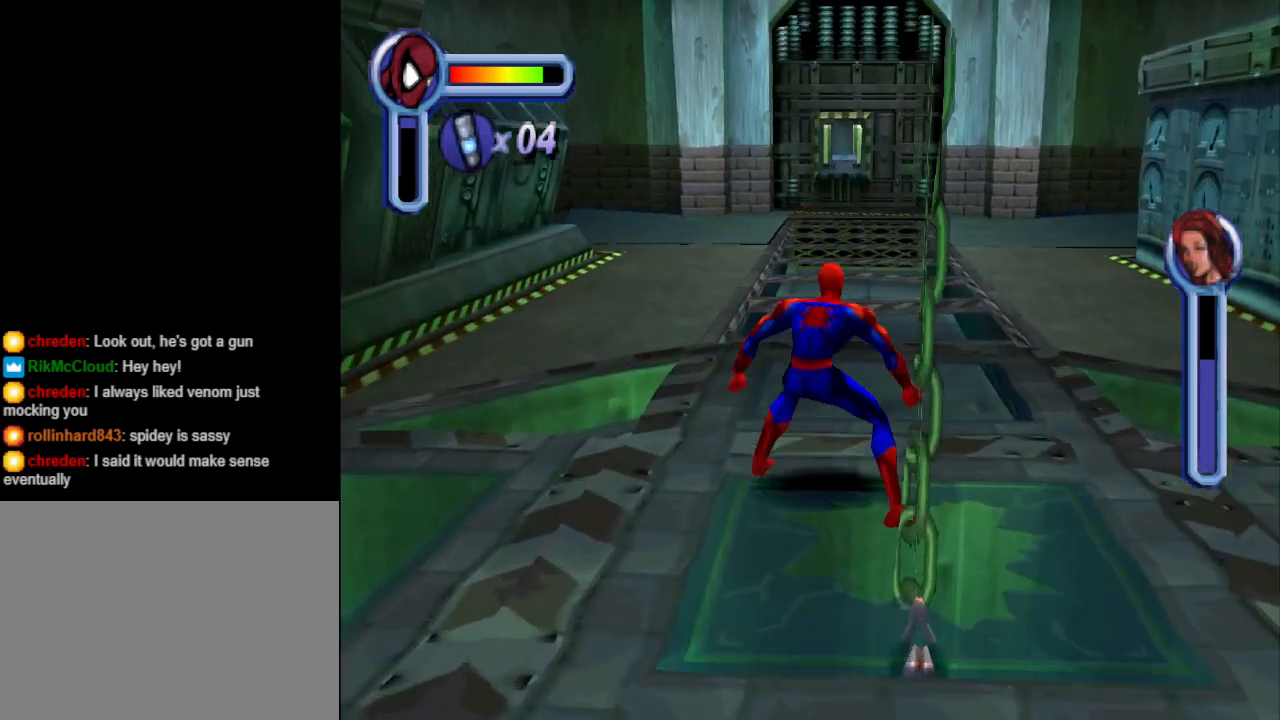
{"buttons": ["DPAD_DOWN"], "events": [[433, "DPAD_DOWN", "down"]]}
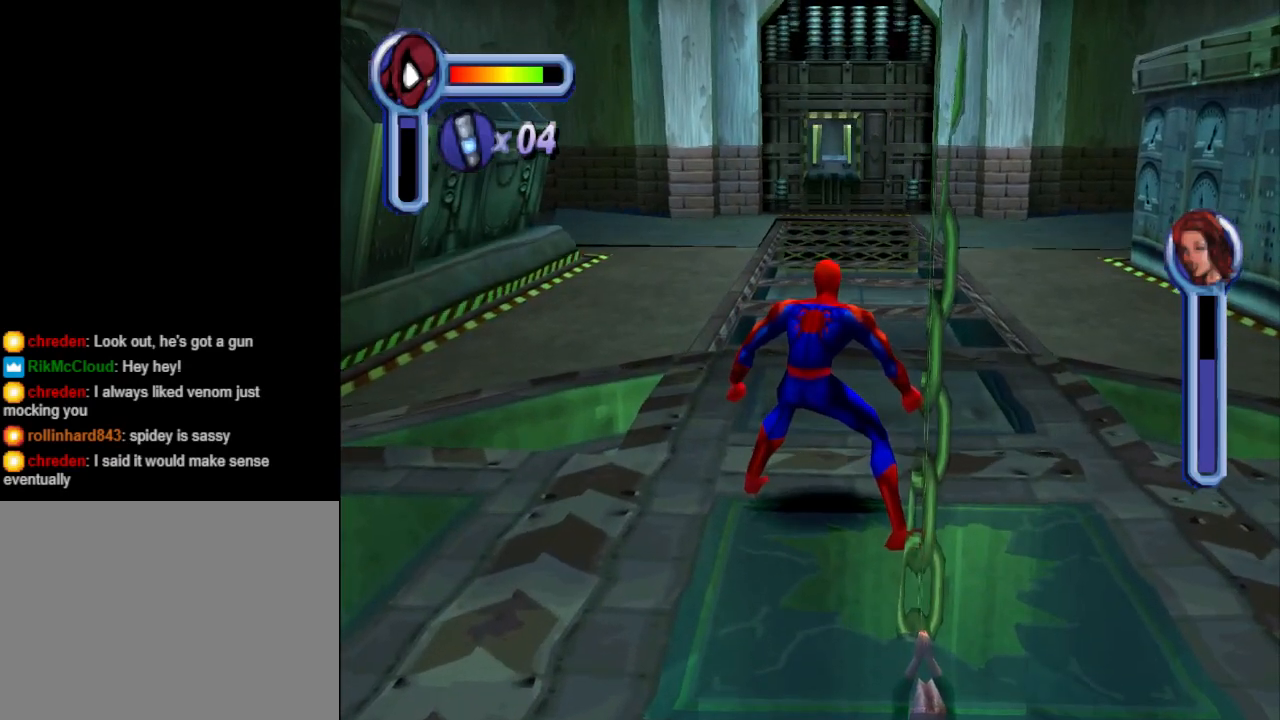
{"buttons": [], "events": [[133, "DPAD_DOWN", "up"], [167, "L1", "down"], [300, "L1", "up"]]}
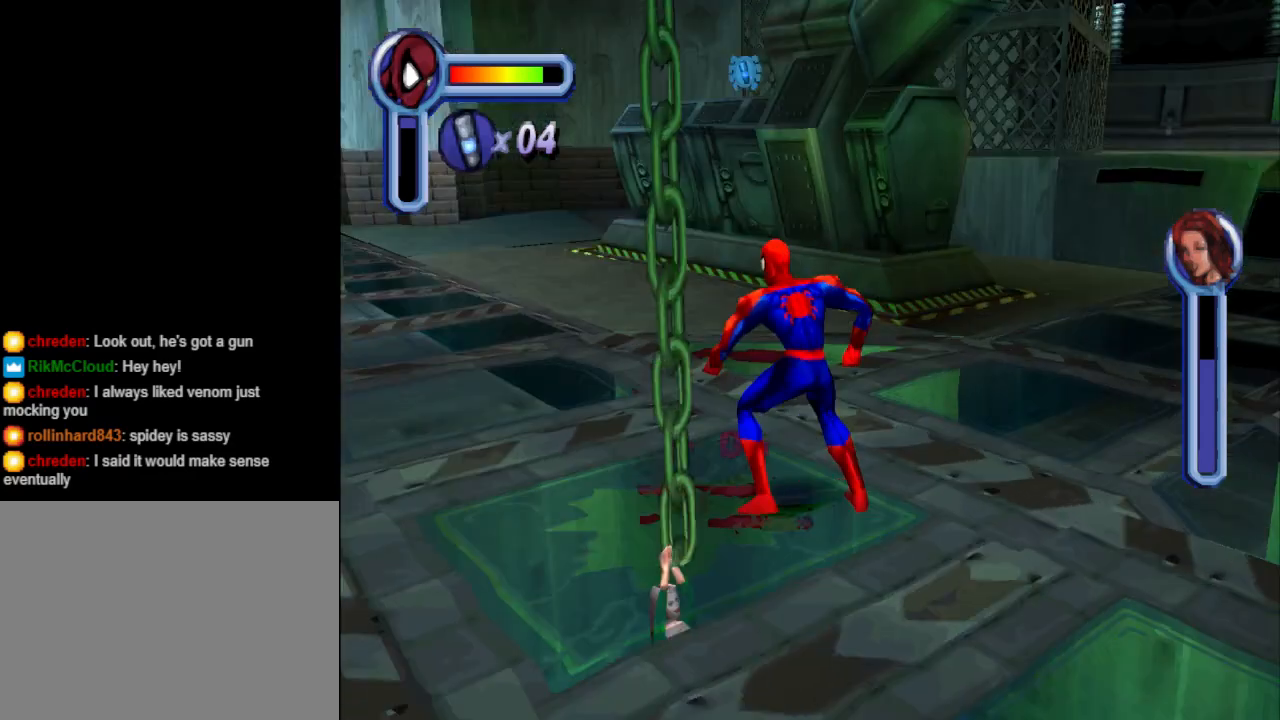
{"buttons": [], "events": []}
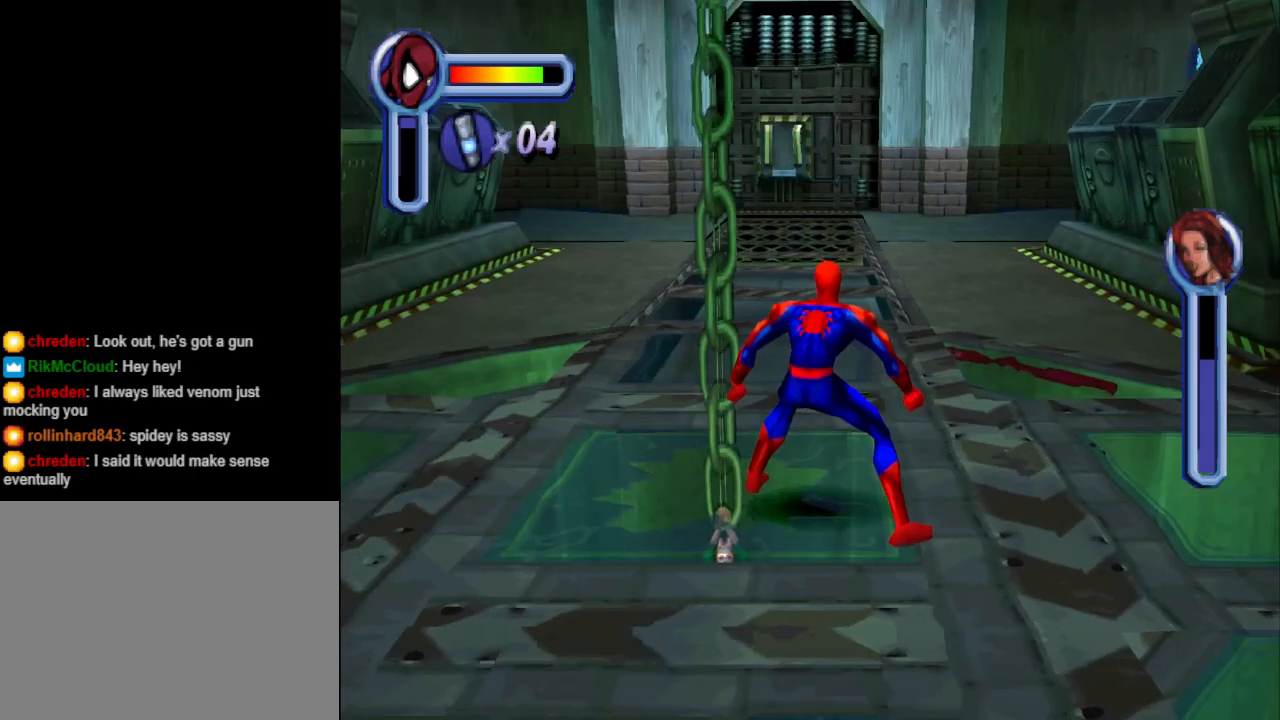
{"buttons": ["DPAD_UP"], "events": [[233, "DPAD_UP", "down"], [333, "DPAD_UP", "up"], [400, "DPAD_UP", "down"]]}
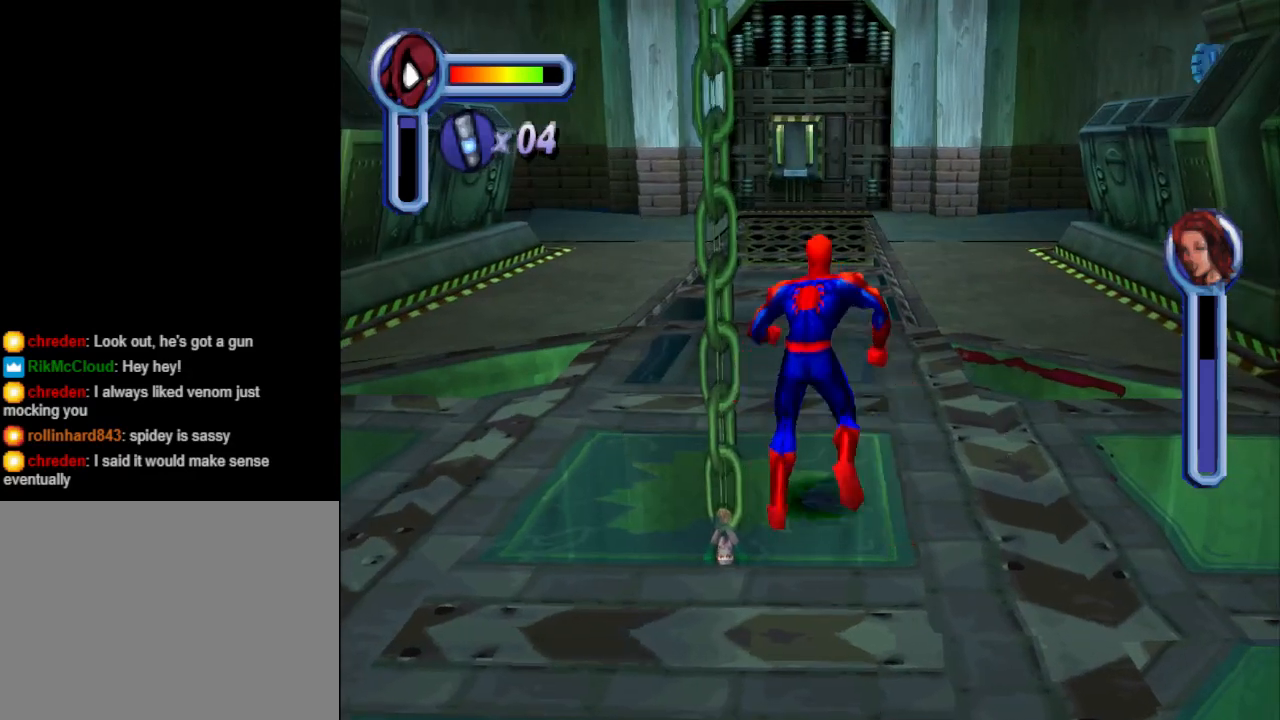
{"buttons": ["DPAD_UP", "DPAD_RIGHT"], "events": [[200, "DPAD_RIGHT", "down"]]}
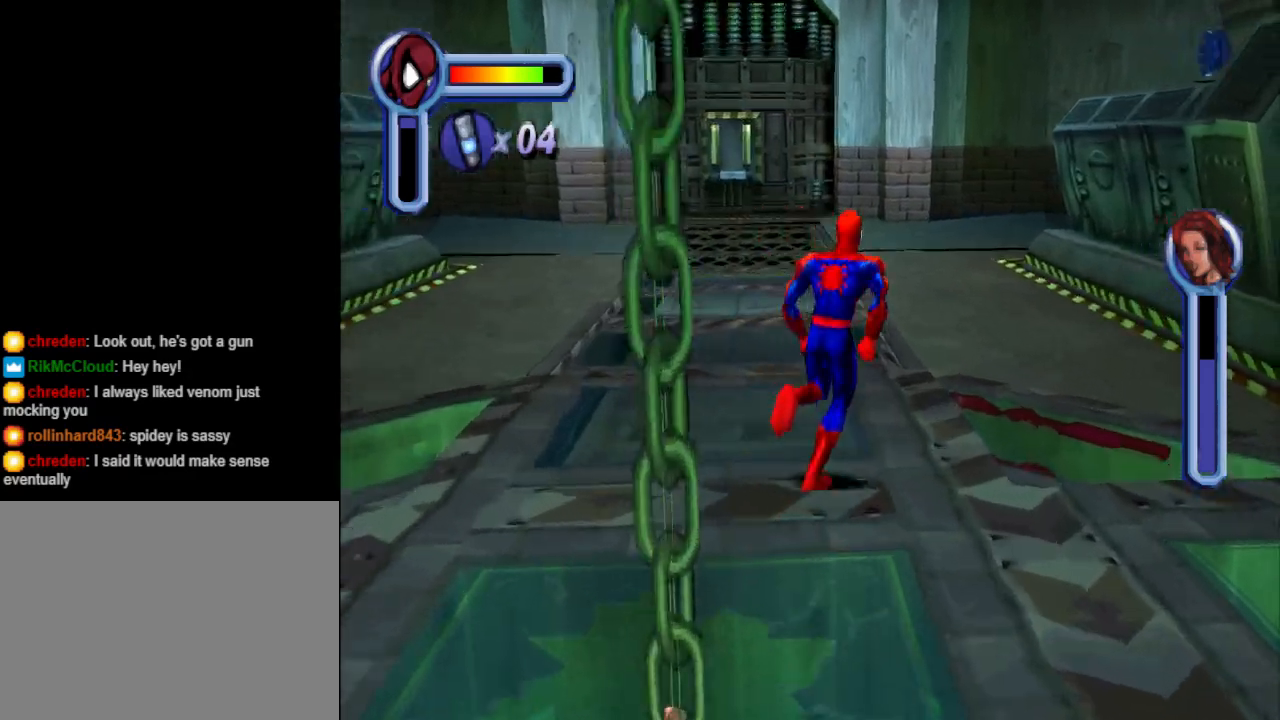
{"buttons": ["CROSS", "DPAD_UP", "DPAD_RIGHT"], "events": [[167, "DPAD_RIGHT", "up"], [333, "DPAD_RIGHT", "down"], [433, "CROSS", "down"]]}
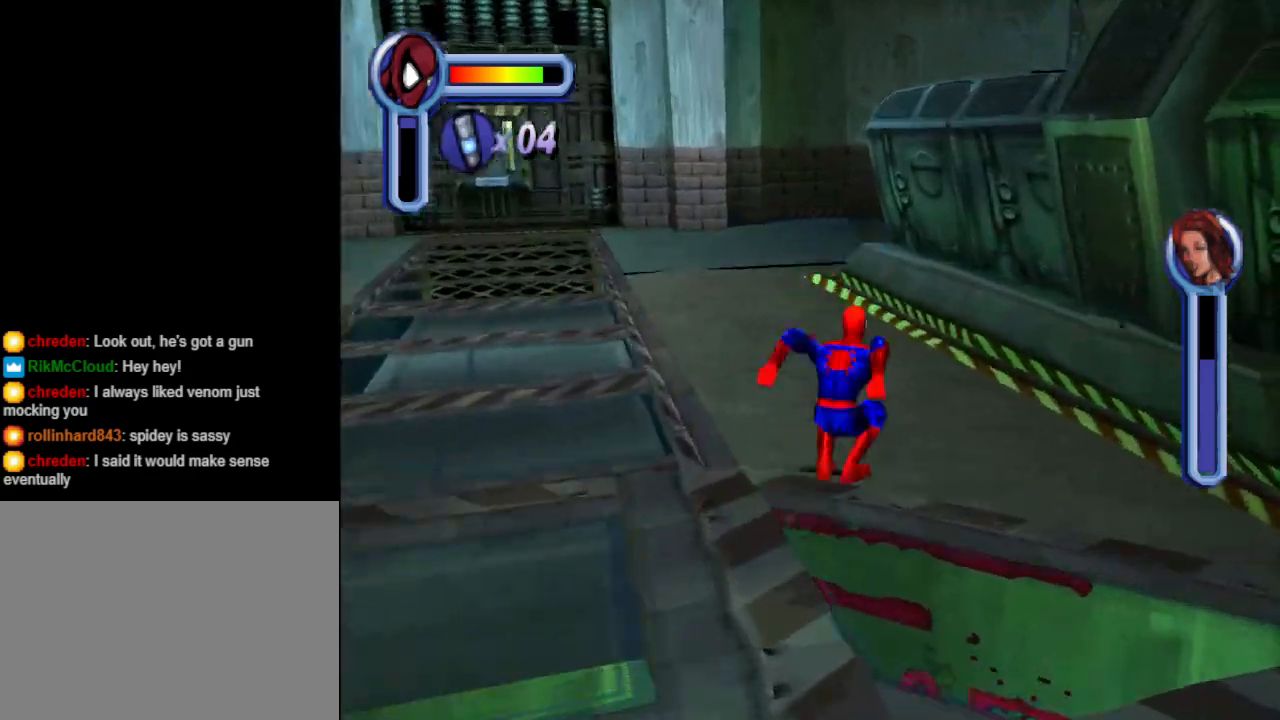
{"buttons": [], "events": [[133, "CROSS", "up"], [367, "DPAD_RIGHT", "up"], [433, "DPAD_UP", "up"]]}
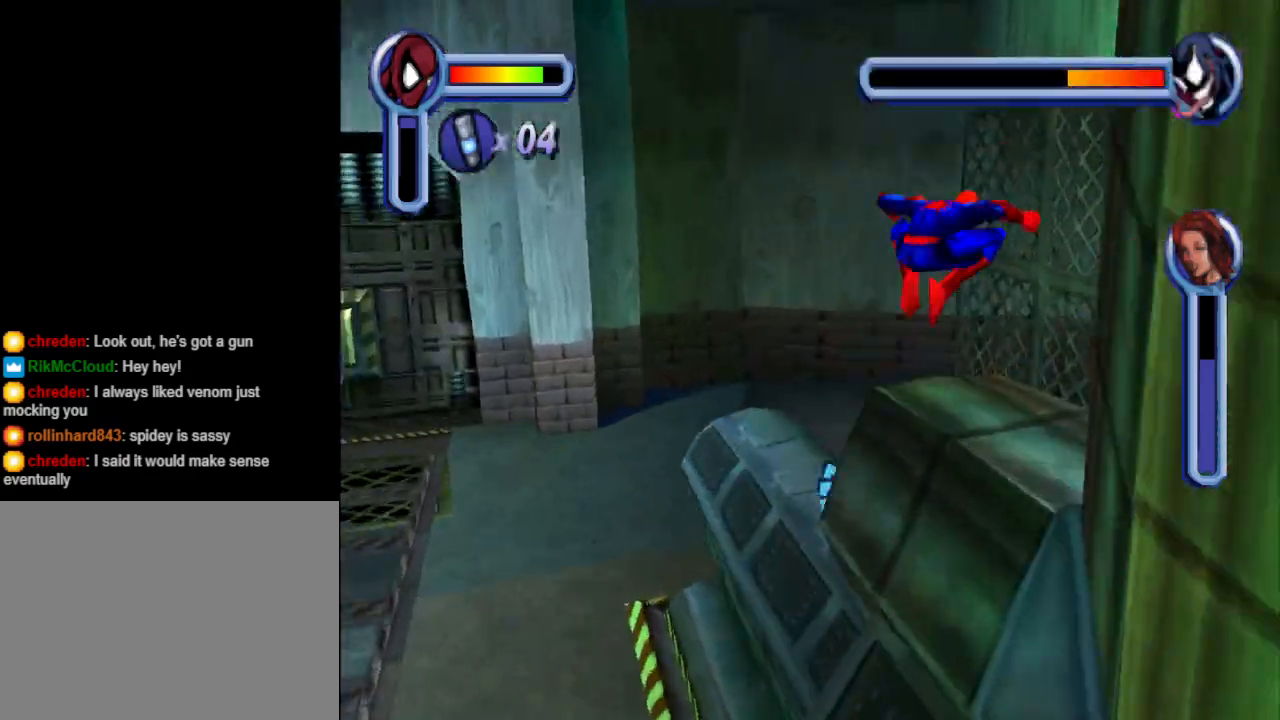
{"buttons": ["DPAD_LEFT"], "events": [[200, "DPAD_LEFT", "down"]]}
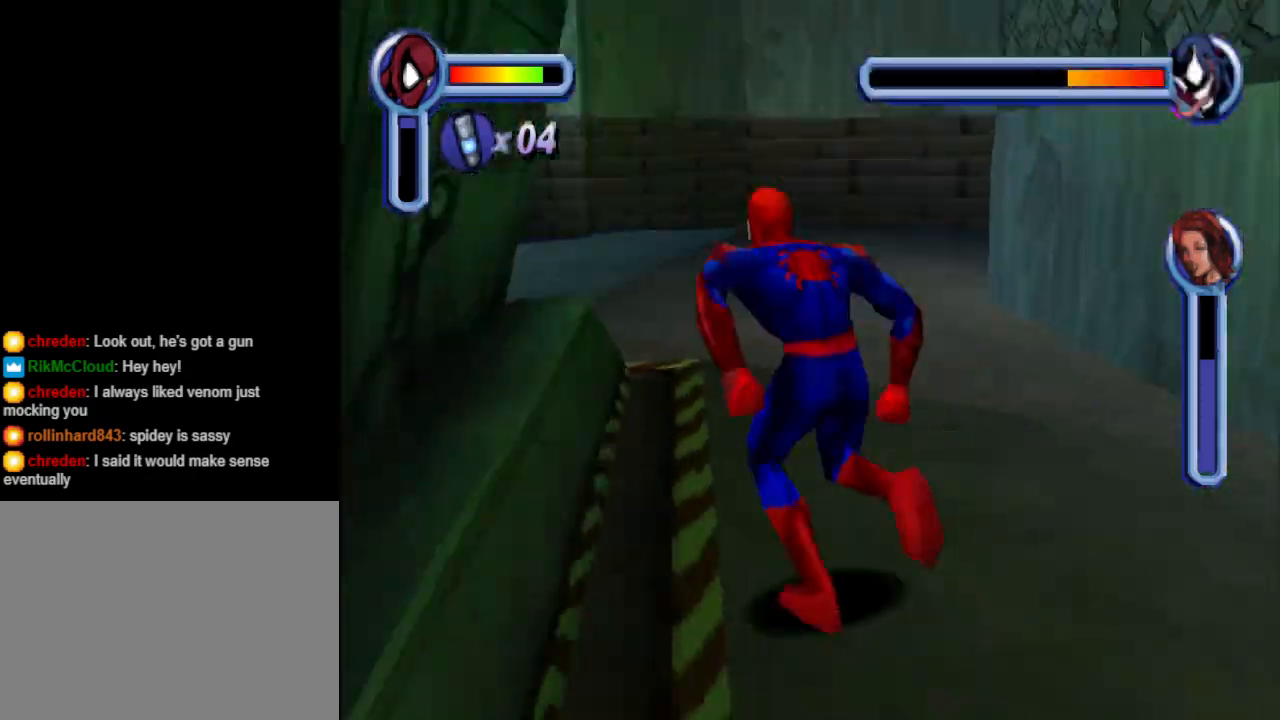
{"buttons": [], "events": [[33, "CROSS", "down"], [33, "DPAD_LEFT", "up"], [67, "DPAD_LEFT", "down"], [133, "DPAD_DOWN", "down"], [233, "CROSS", "up"], [300, "DPAD_DOWN", "up"], [367, "DPAD_LEFT", "up"], [433, "DPAD_LEFT", "down"], [467, "DPAD_LEFT", "up"]]}
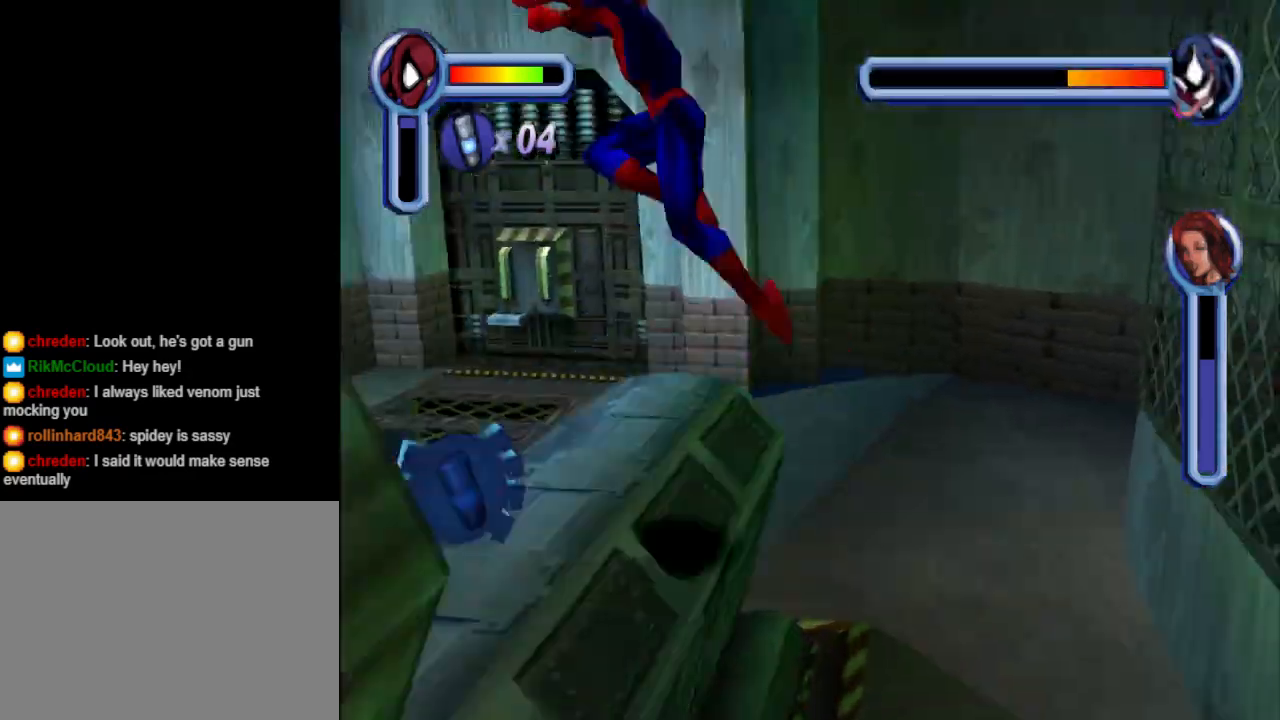
{"buttons": ["DPAD_RIGHT"], "events": [[367, "DPAD_RIGHT", "down"]]}
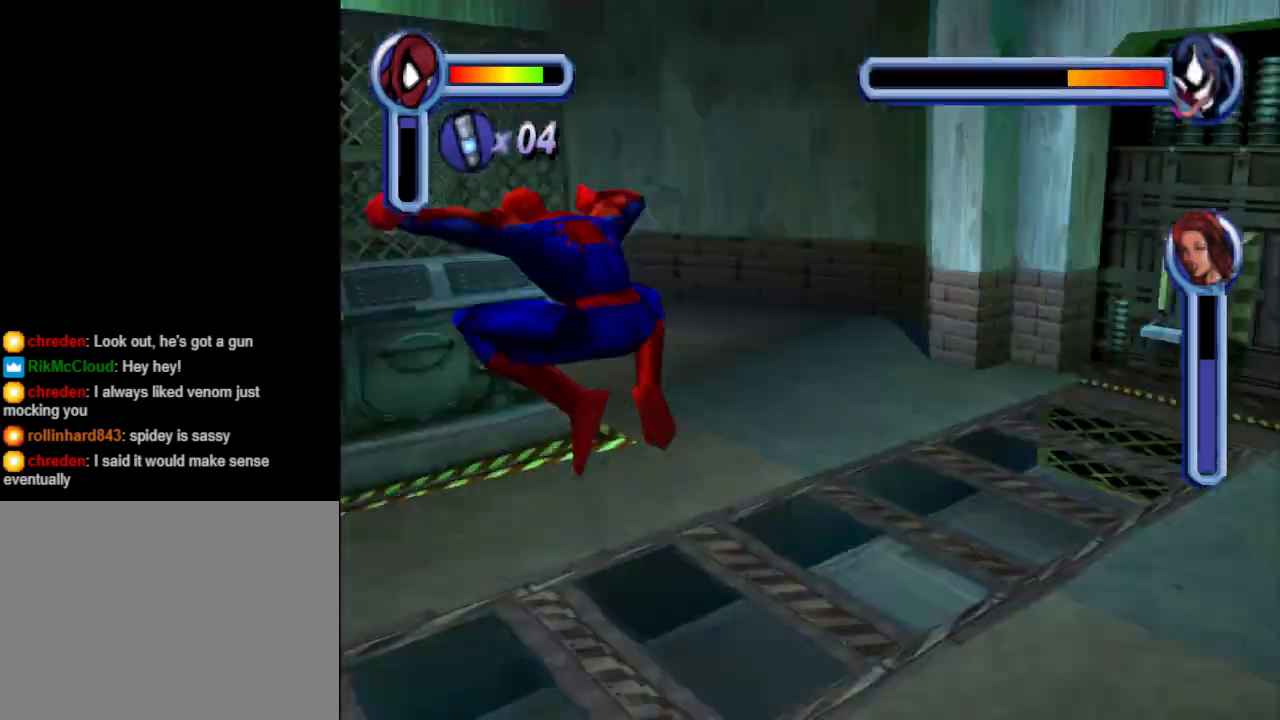
{"buttons": ["DPAD_DOWN"], "events": [[300, "DPAD_DOWN", "down"], [367, "DPAD_RIGHT", "up"]]}
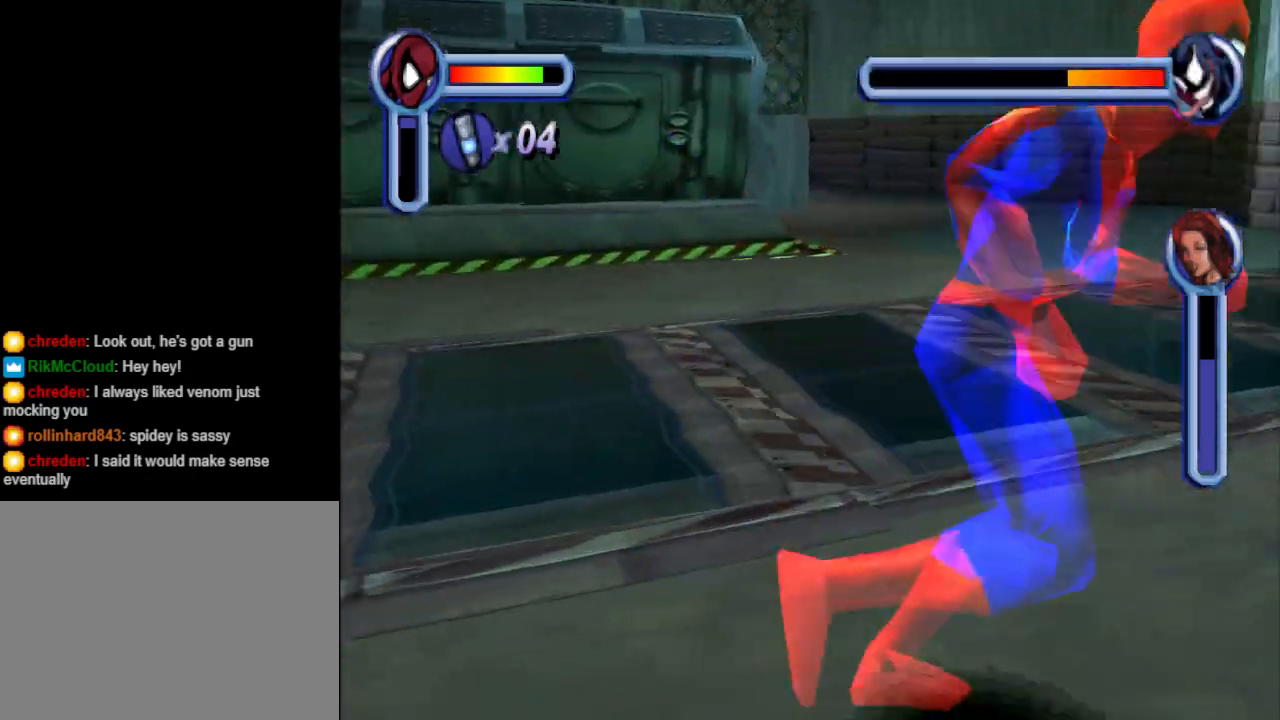
{"buttons": [], "events": [[100, "DPAD_RIGHT", "down"], [167, "CROSS", "down"], [267, "CROSS", "up"], [333, "DPAD_DOWN", "up"], [333, "DPAD_RIGHT", "up"]]}
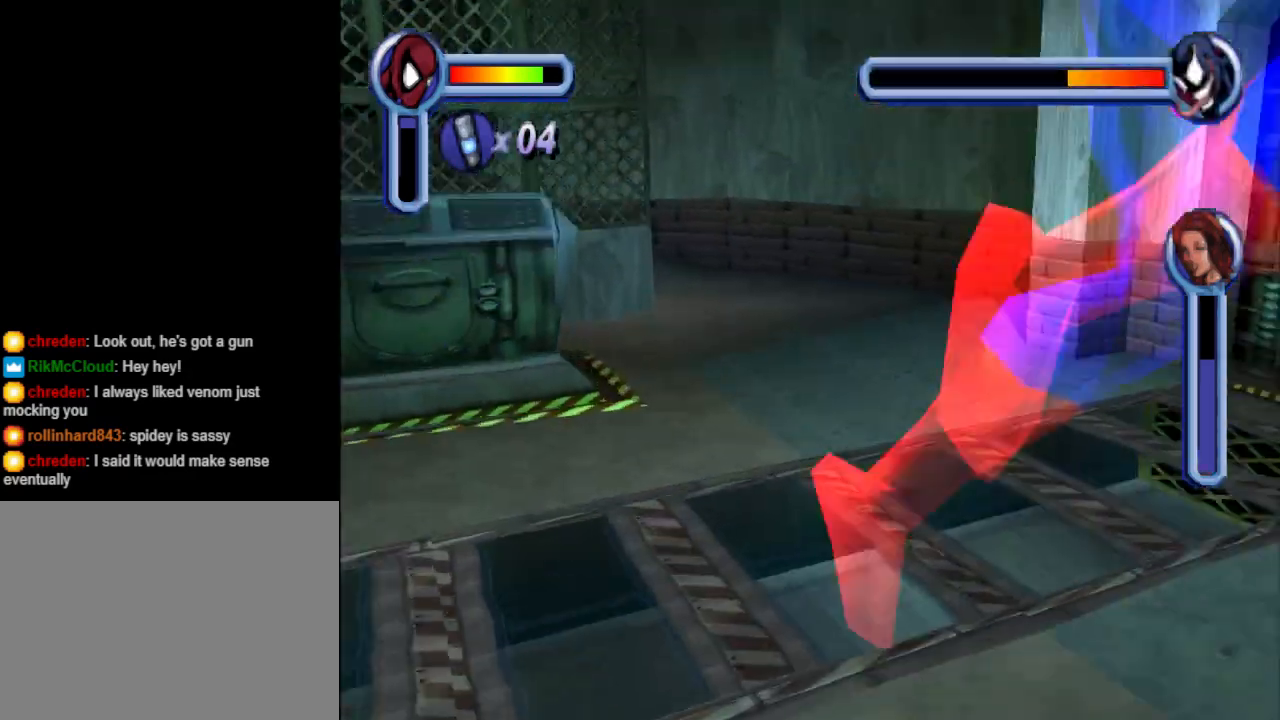
{"buttons": [], "events": [[33, "DPAD_LEFT", "down"], [267, "DPAD_LEFT", "up"]]}
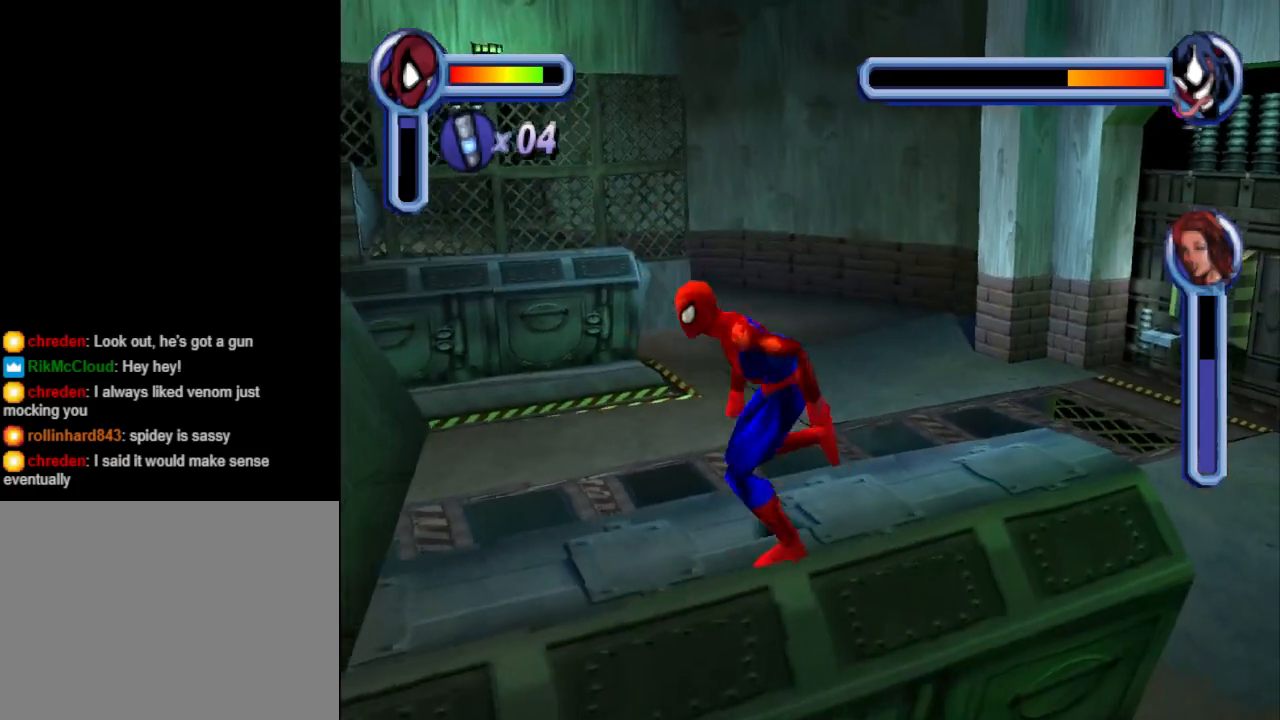
{"buttons": ["DPAD_UP"], "events": [[200, "DPAD_LEFT", "down"], [467, "DPAD_UP", "down"], [500, "DPAD_LEFT", "up"]]}
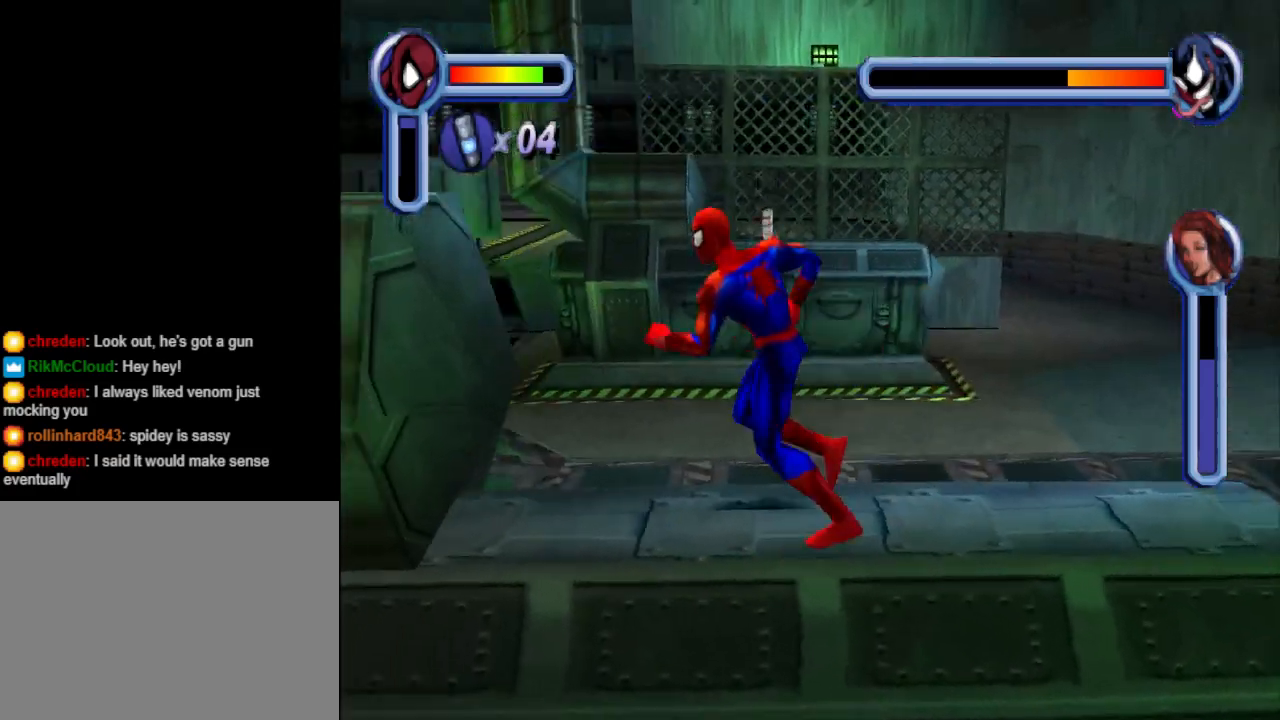
{"buttons": ["DPAD_UP"], "events": []}